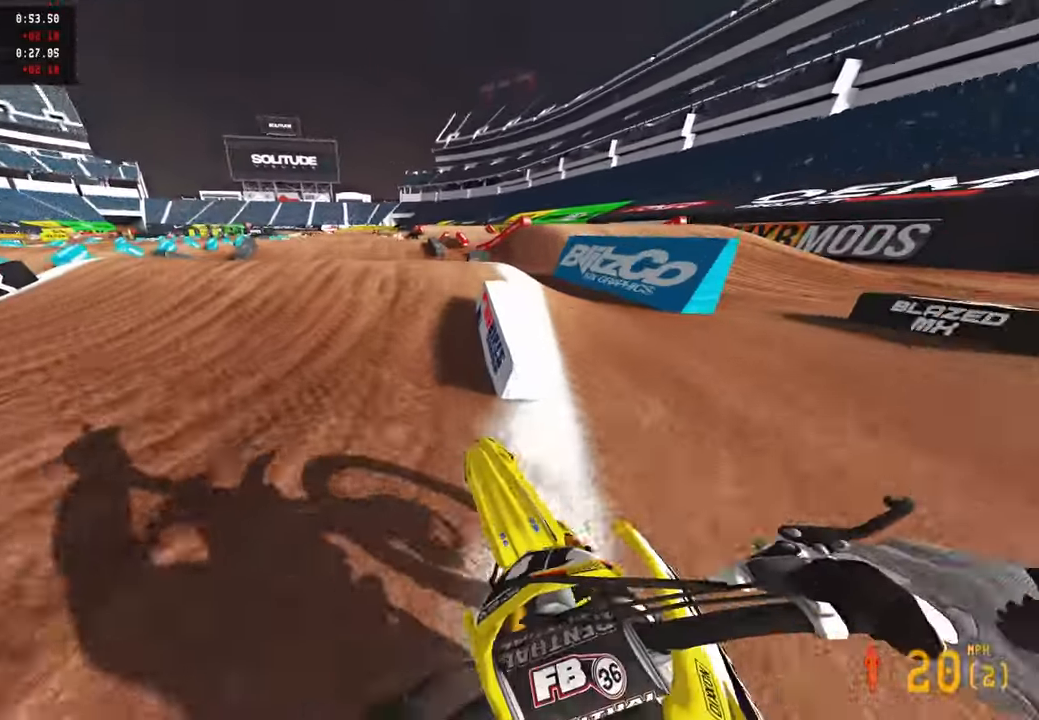
Gameplay with a controller (PlayStation layout); each line is a JSON object with the inputs held at the frame after it. "events" lists button and stick changes between this image and that frame as [ms after this image, input, new state], when the widget could be followed in between. Not read: TOUCHPAD.
{"buttons": ["R2"], "left_stick": "center", "right_stick": "up", "events": [[116, "left_stick", "center"], [366, "right_stick", "up-left"], [483, "right_stick", "up"]]}
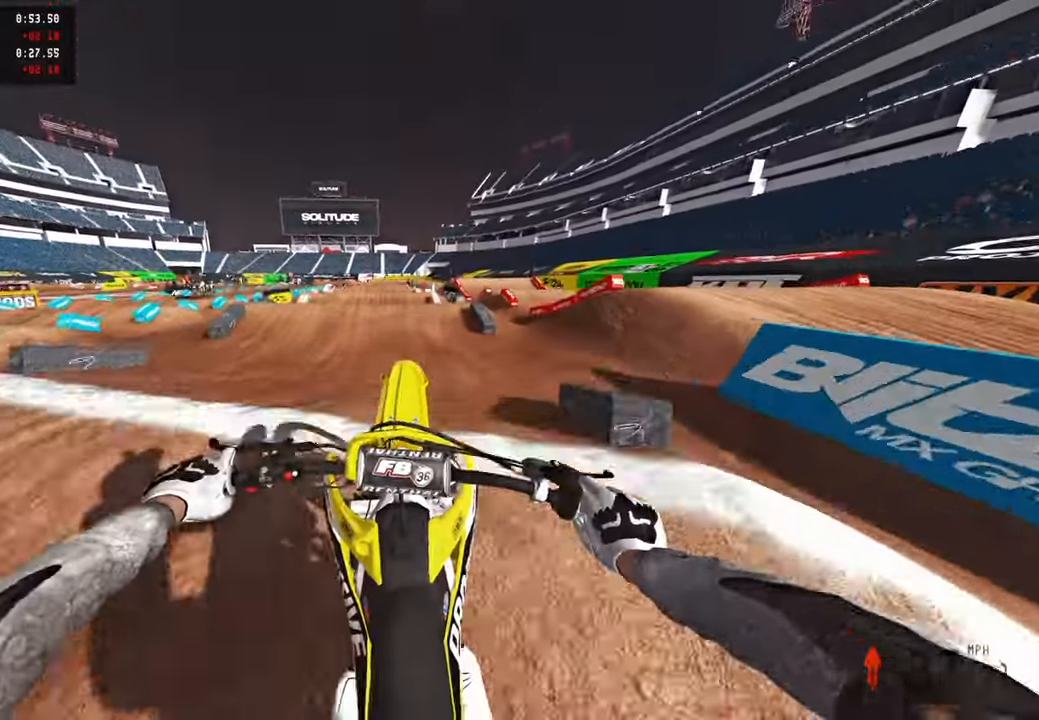
{"buttons": ["R2"], "left_stick": "up-left", "right_stick": "up", "events": [[116, "R3", "down"], [116, "left_stick", "up-left"], [233, "R3", "up"]]}
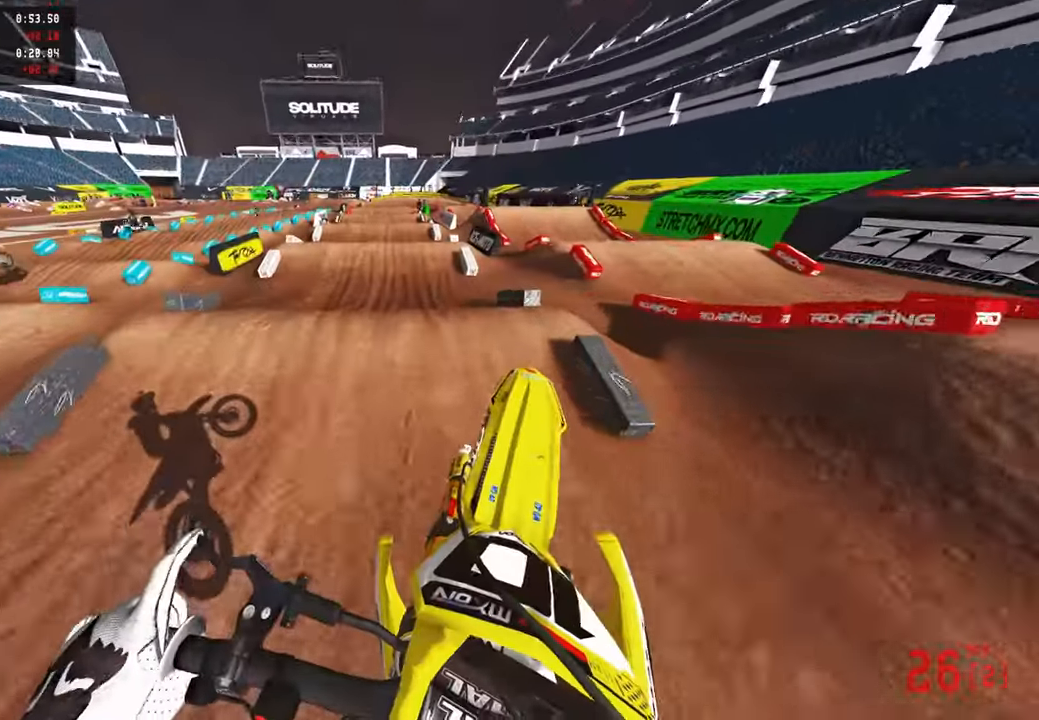
{"buttons": ["R2", "R3"], "left_stick": "up-right", "right_stick": "down-left", "events": [[166, "left_stick", "up"], [183, "right_stick", "center"], [300, "right_stick", "down-left"], [316, "left_stick", "up-right"], [450, "R3", "down"]]}
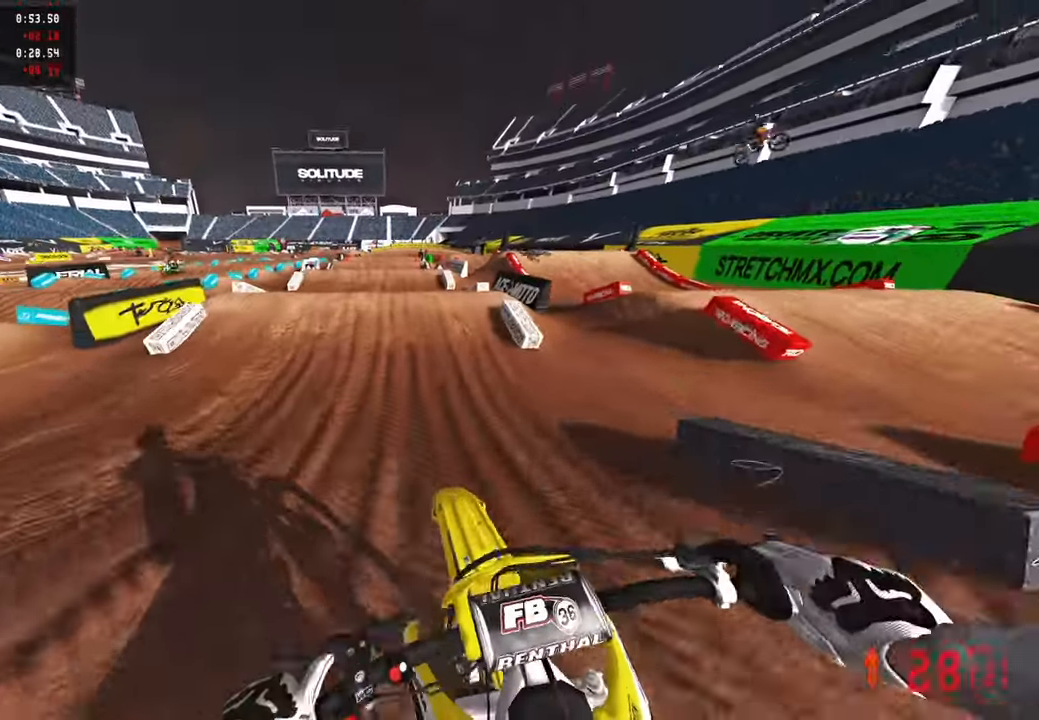
{"buttons": [], "left_stick": "center", "right_stick": "center", "events": [[16, "left_stick", "center"], [83, "R3", "up"], [166, "right_stick", "left"], [366, "R2", "up"], [416, "left_stick", "left"], [416, "right_stick", "center"], [483, "left_stick", "center"]]}
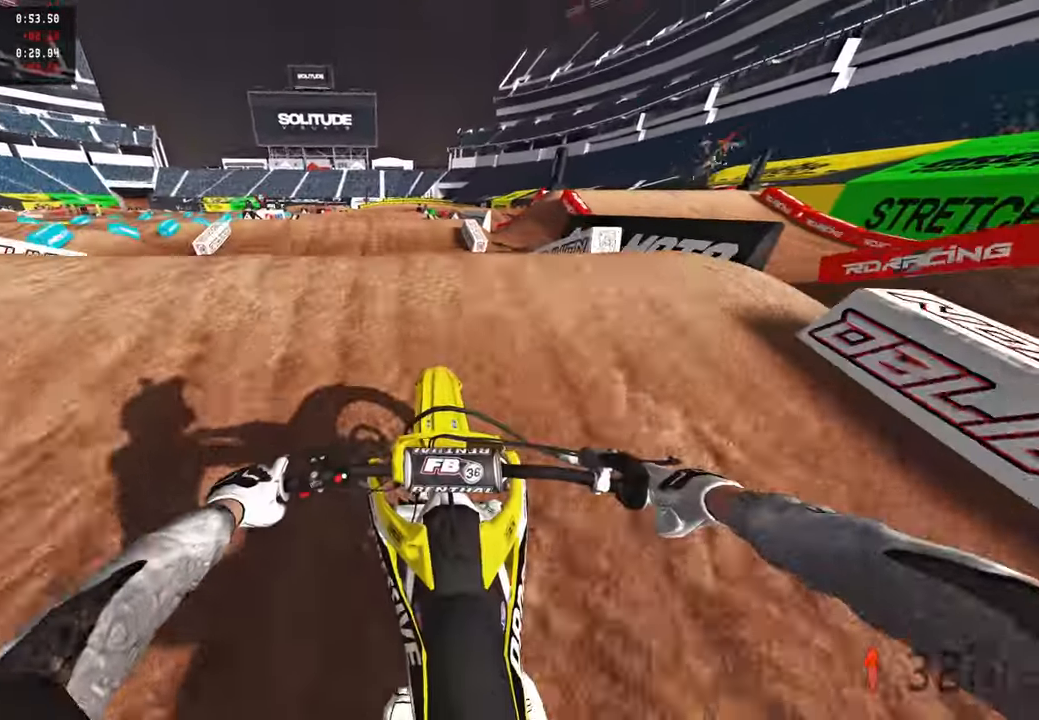
{"buttons": ["R2", "R3"], "left_stick": "up-left", "right_stick": "up-right", "events": [[150, "right_stick", "right"], [183, "R2", "down"], [233, "right_stick", "up-right"], [416, "R3", "down"], [416, "left_stick", "up-left"]]}
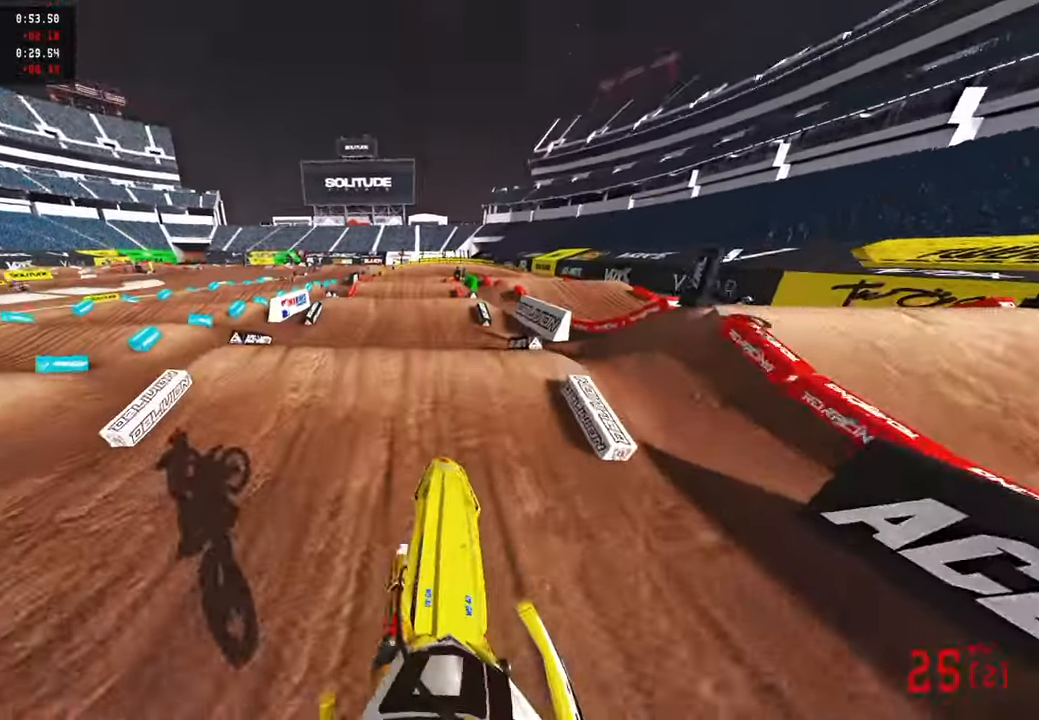
{"buttons": ["R2"], "left_stick": "up-left", "right_stick": "down-left", "events": [[16, "R3", "up"], [350, "right_stick", "center"], [450, "right_stick", "down-left"]]}
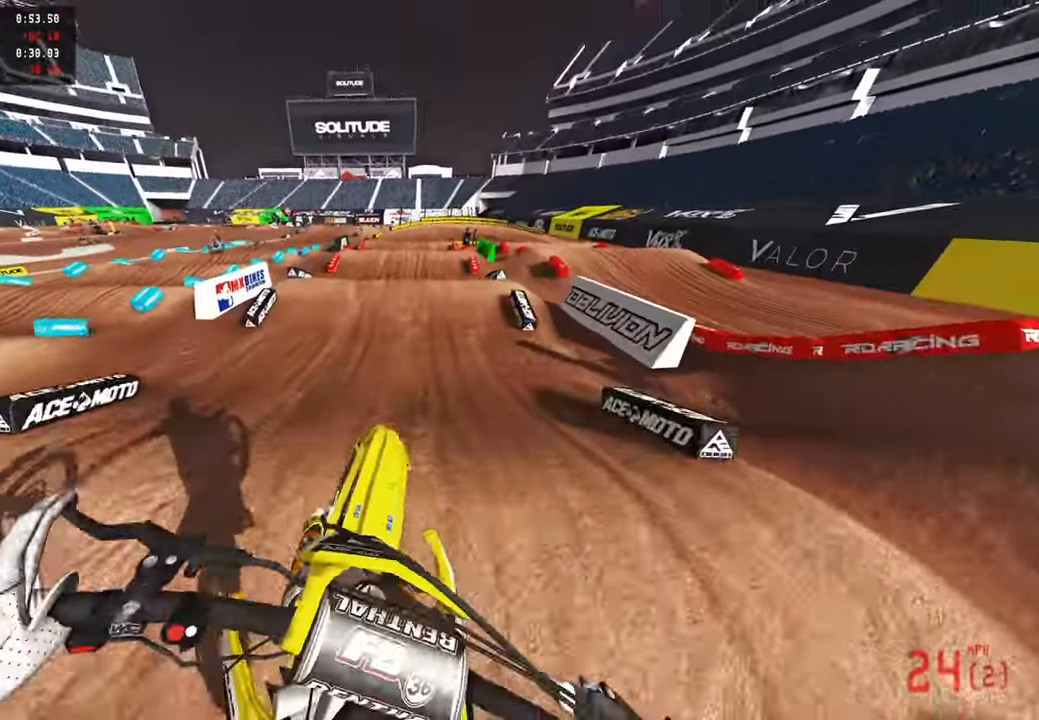
{"buttons": ["R2"], "left_stick": "center", "right_stick": "down-left", "events": [[33, "left_stick", "center"], [100, "R3", "down"], [233, "R3", "up"]]}
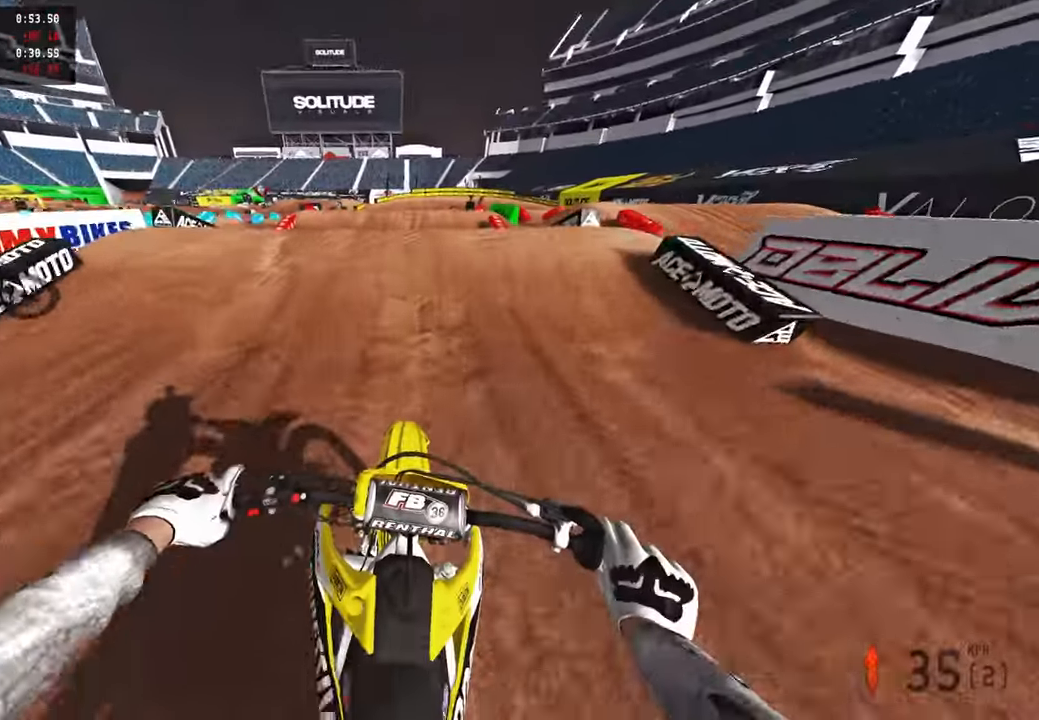
{"buttons": ["R2"], "left_stick": "center", "right_stick": "up", "events": [[100, "right_stick", "center"], [216, "right_stick", "up"]]}
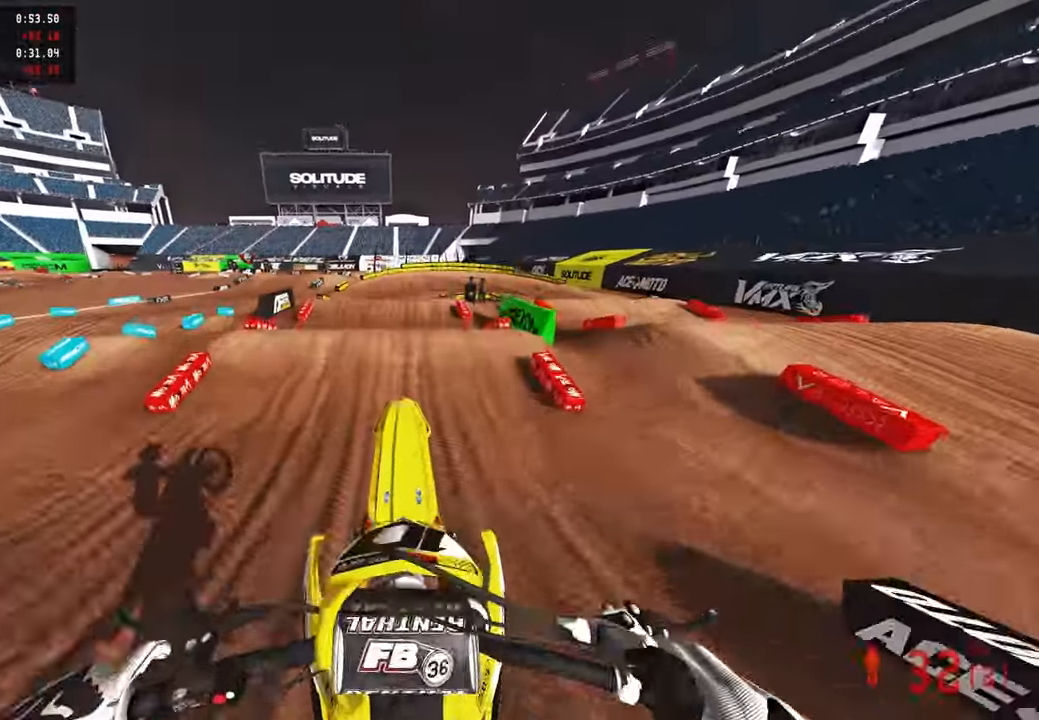
{"buttons": ["R2"], "left_stick": "center", "right_stick": "up", "events": []}
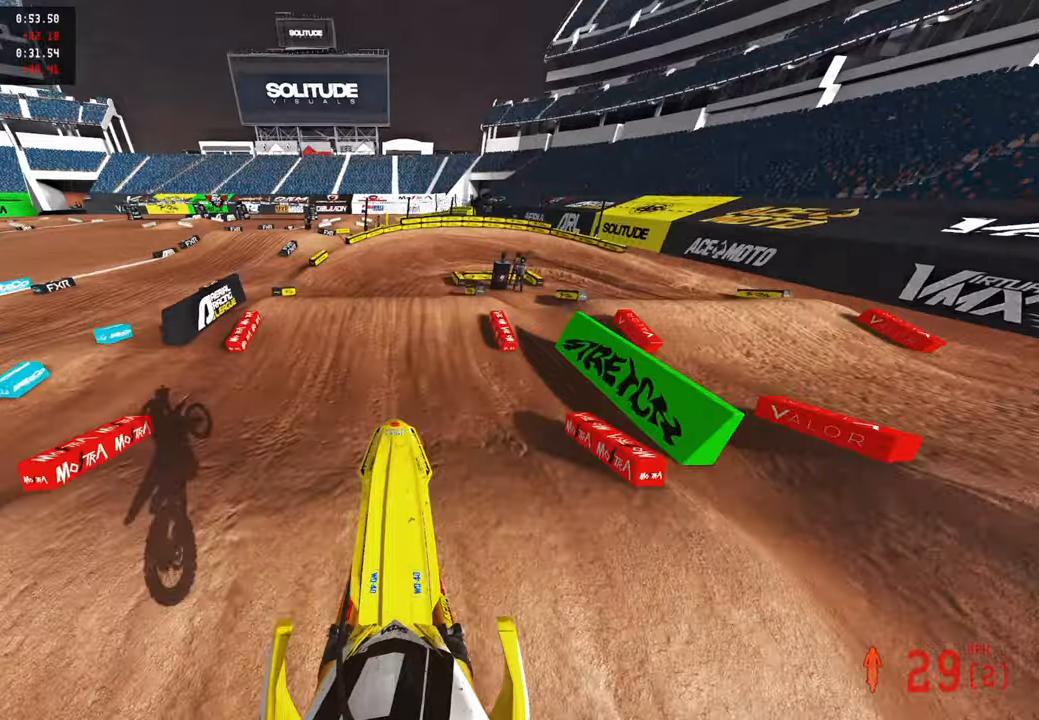
{"buttons": ["R2"], "left_stick": "up", "right_stick": "center", "events": [[283, "left_stick", "up"], [483, "right_stick", "center"]]}
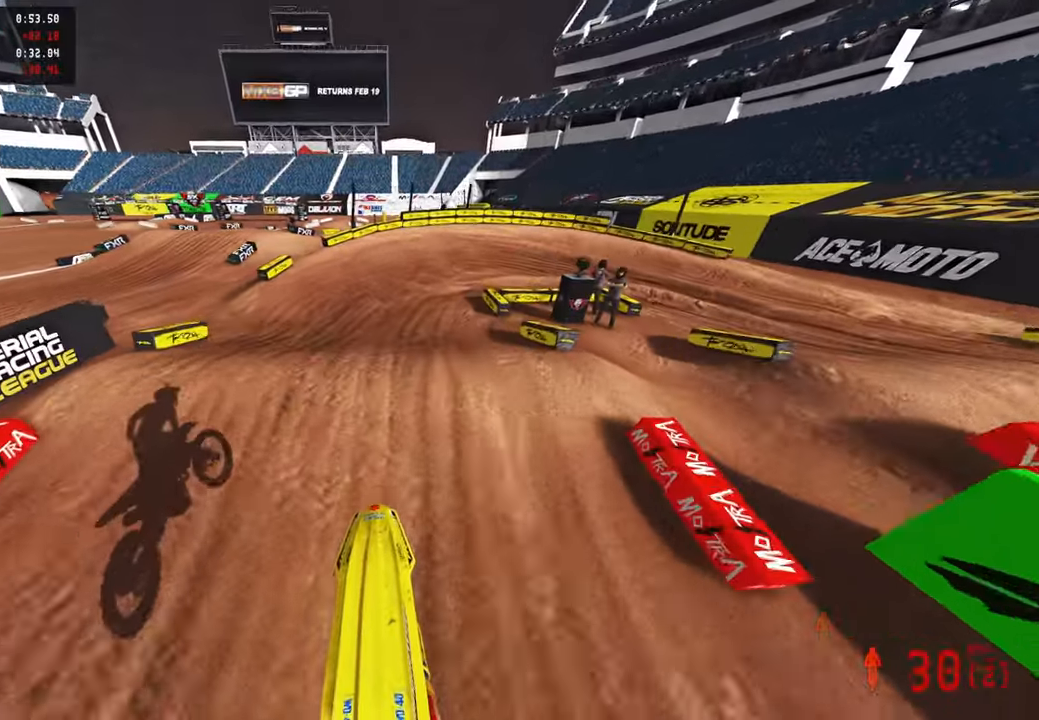
{"buttons": ["R2"], "left_stick": "up", "right_stick": "up", "events": [[133, "right_stick", "down-left"], [283, "right_stick", "center"], [333, "right_stick", "up"]]}
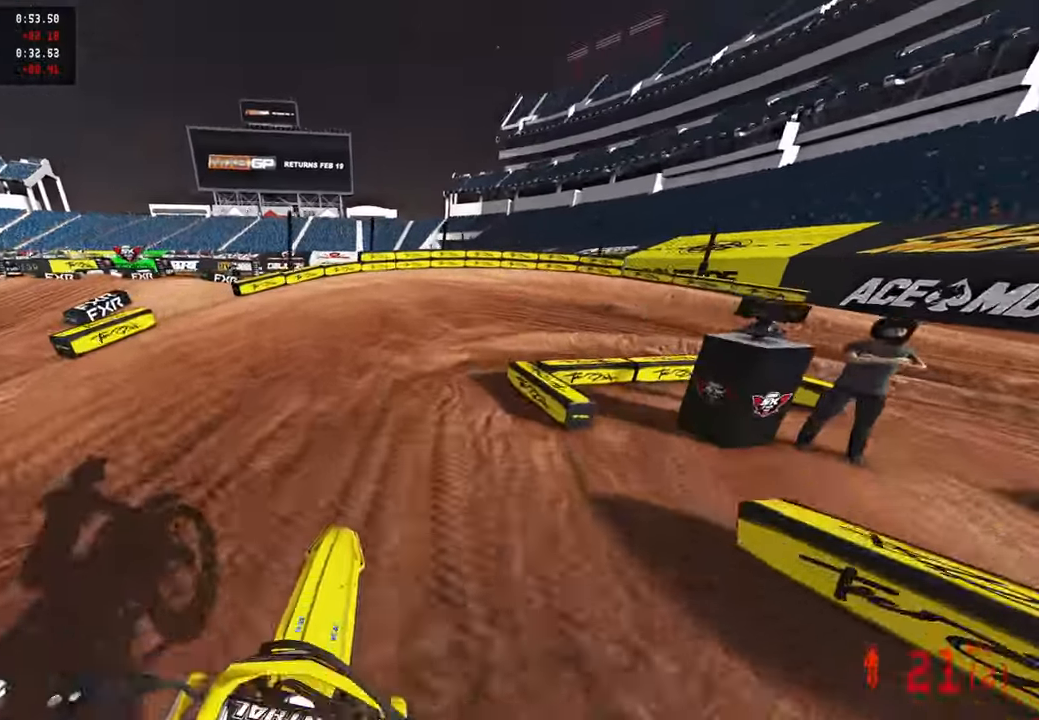
{"buttons": ["R2"], "left_stick": "up-right", "right_stick": "up-left", "events": [[16, "left_stick", "up-right"], [366, "right_stick", "up-left"]]}
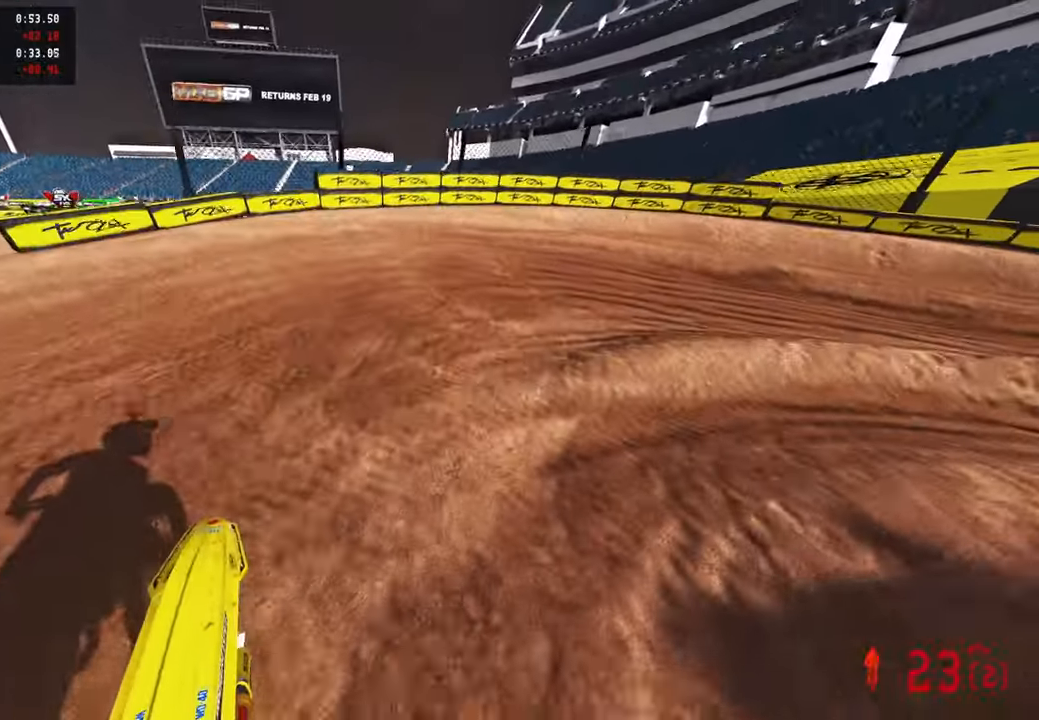
{"buttons": ["R2"], "left_stick": "up-right", "right_stick": "up-left", "events": [[66, "R3", "down"], [150, "R3", "up"], [200, "L2", "down"], [266, "R2", "up"], [283, "L2", "up"], [450, "R2", "down"]]}
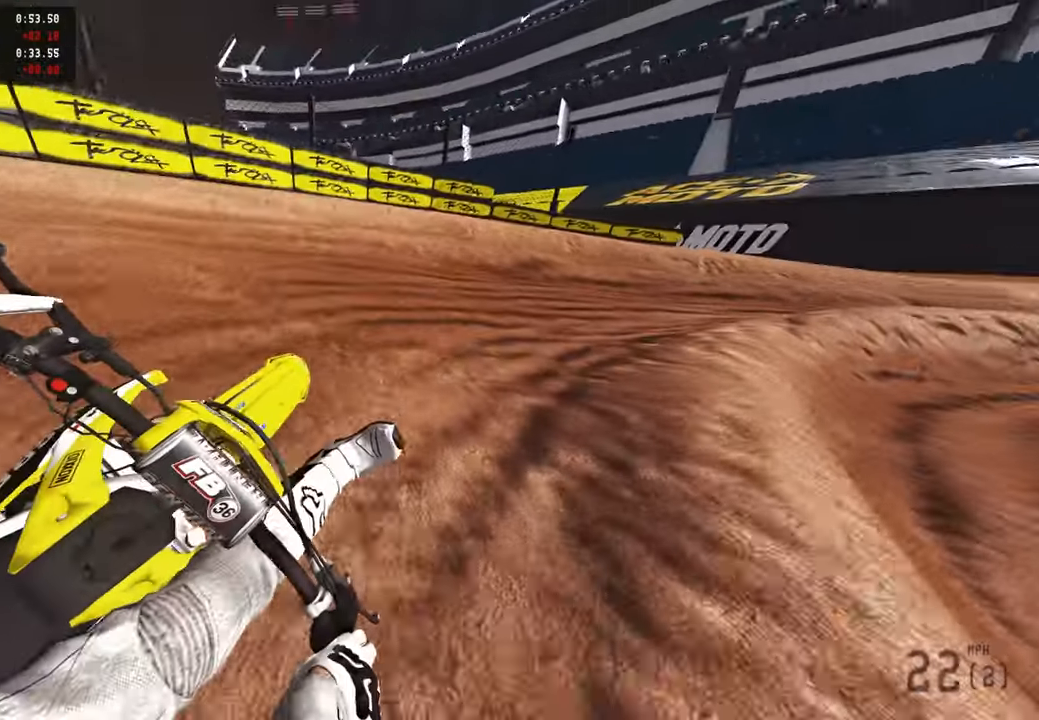
{"buttons": ["R2"], "left_stick": "up-right", "right_stick": "up-left", "events": []}
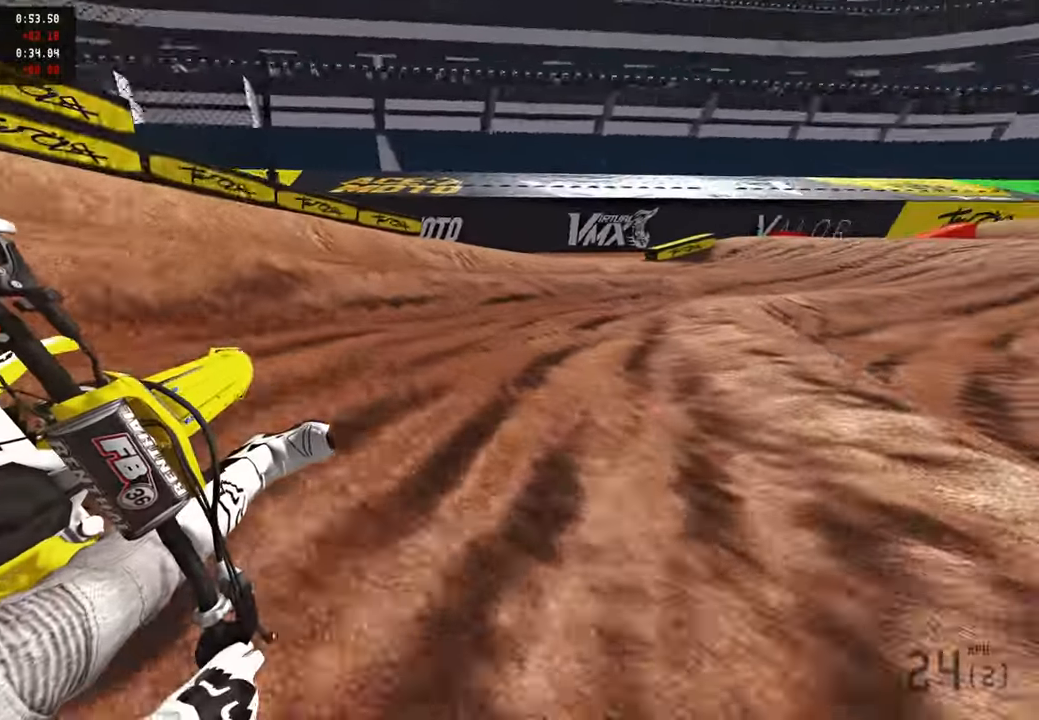
{"buttons": ["R2", "R3"], "left_stick": "up", "right_stick": "up-left", "events": [[383, "left_stick", "up"], [500, "R3", "down"]]}
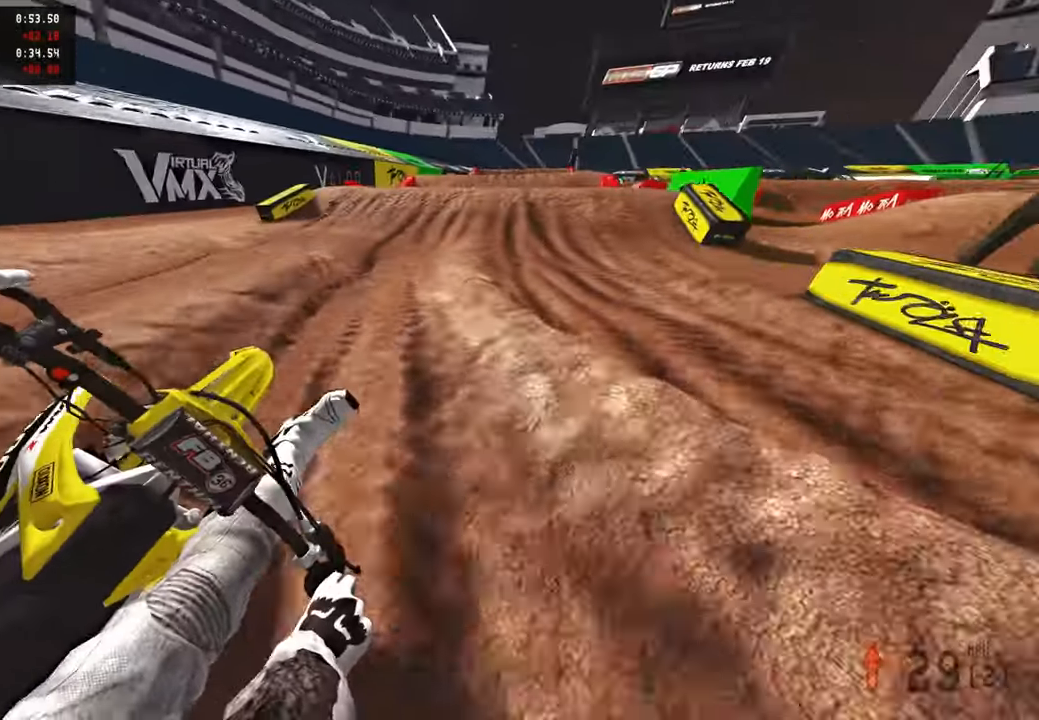
{"buttons": ["R2"], "left_stick": "up", "right_stick": "center", "events": [[133, "R3", "up"], [150, "right_stick", "left"], [250, "right_stick", "down-left"], [433, "right_stick", "center"]]}
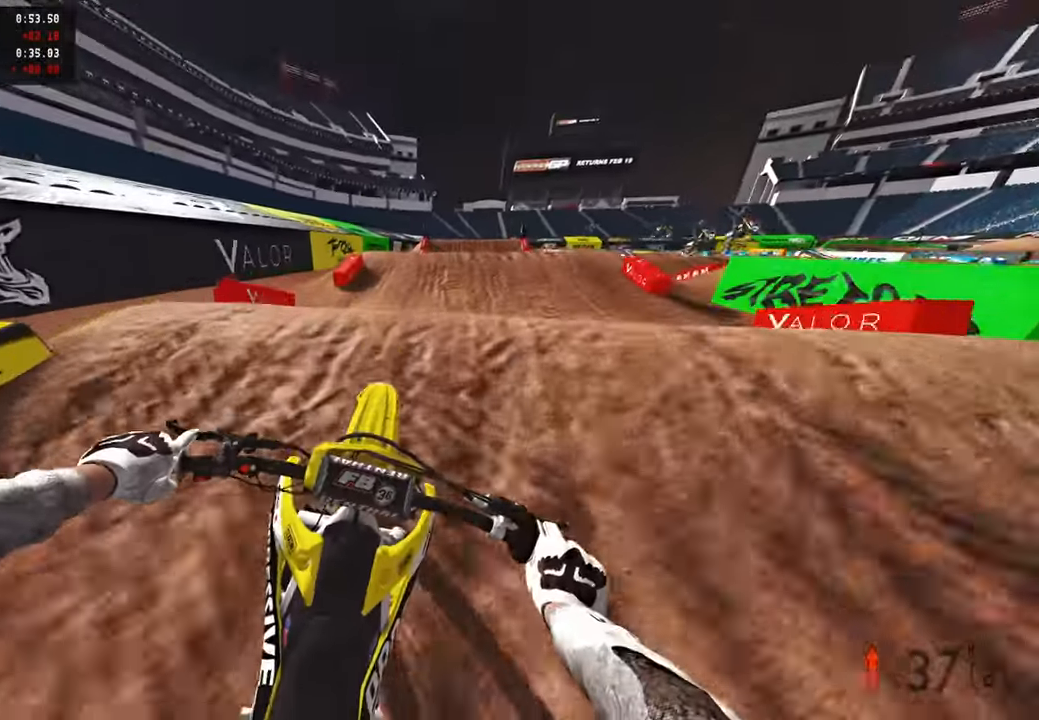
{"buttons": ["R2"], "left_stick": "up-left", "right_stick": "center", "events": [[16, "R3", "down"], [50, "right_stick", "down-left"], [83, "R3", "up"], [150, "R3", "down"], [200, "left_stick", "up-left"], [233, "R3", "up"], [250, "right_stick", "center"]]}
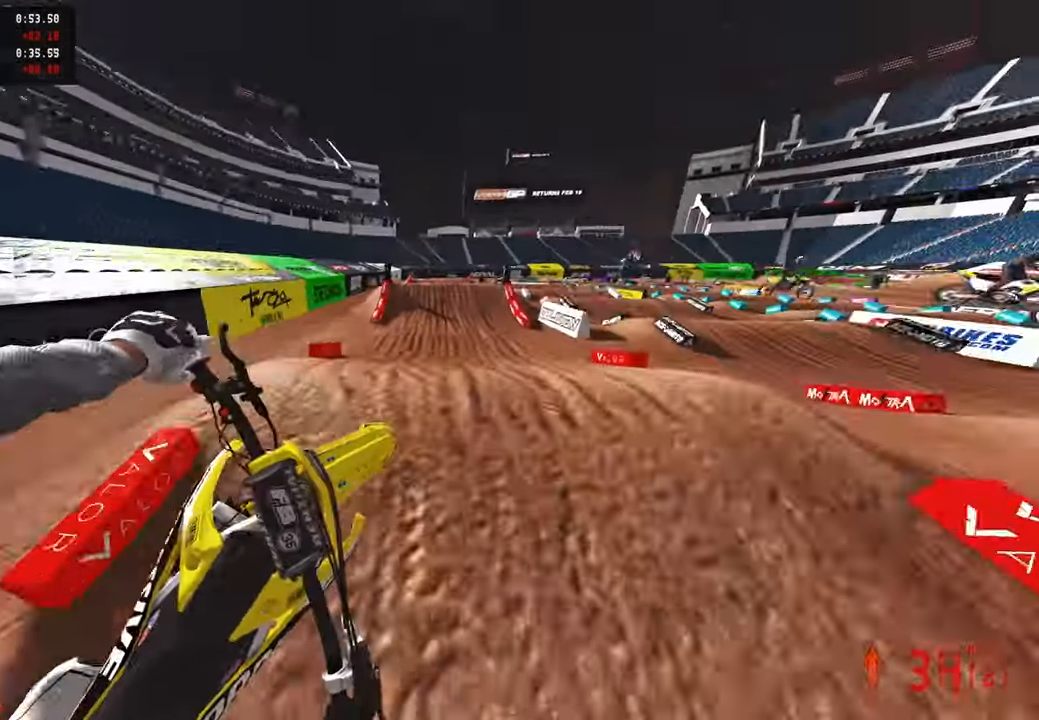
{"buttons": ["R2"], "left_stick": "up-left", "right_stick": "up", "events": [[200, "right_stick", "up"], [300, "R2", "up"], [350, "R2", "down"]]}
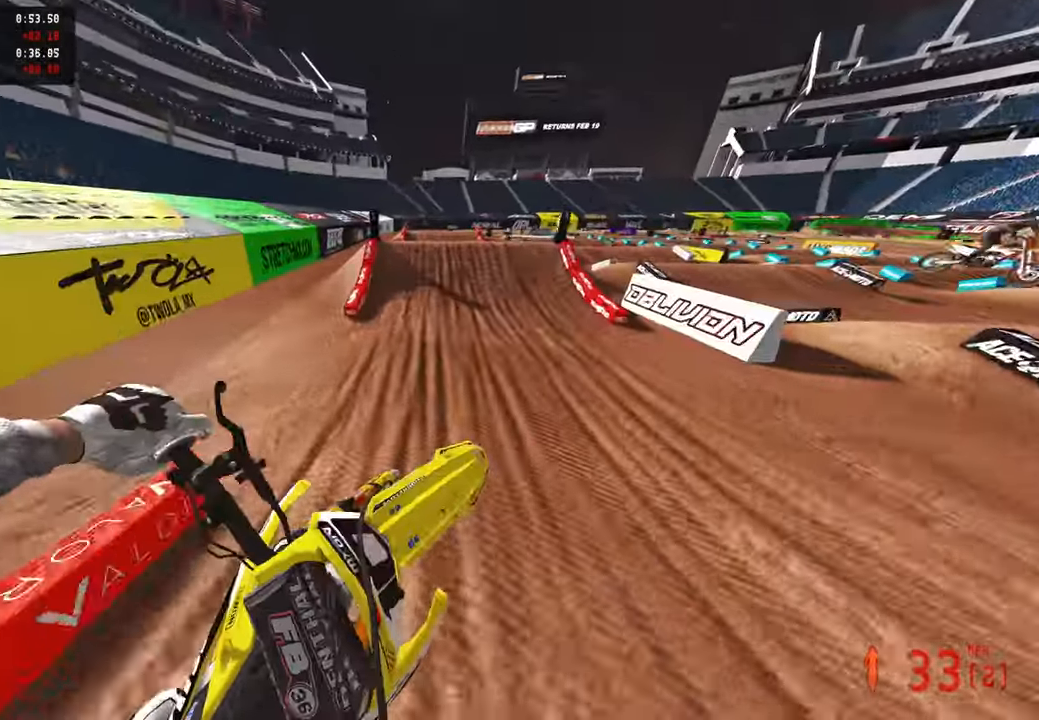
{"buttons": ["R2"], "left_stick": "center", "right_stick": "down", "events": [[66, "left_stick", "up-right"], [283, "left_stick", "center"], [300, "right_stick", "center"], [383, "right_stick", "down"]]}
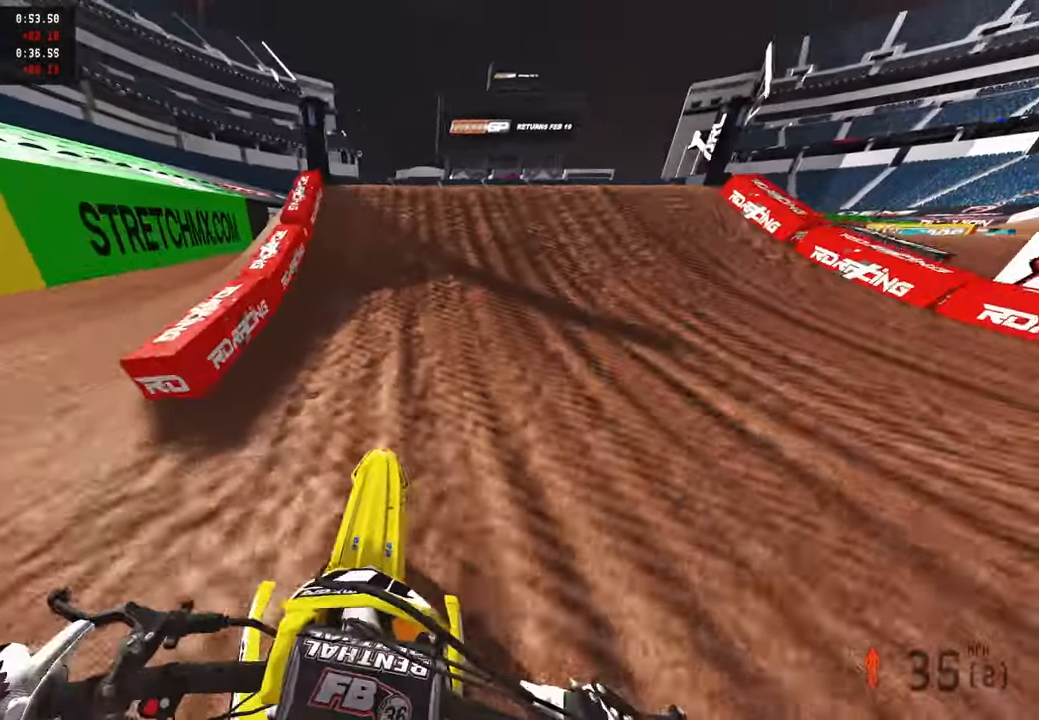
{"buttons": ["R2", "R3"], "left_stick": "up-right", "right_stick": "up", "events": [[66, "right_stick", "center"], [266, "right_stick", "up"], [433, "R3", "down"], [483, "left_stick", "up-right"]]}
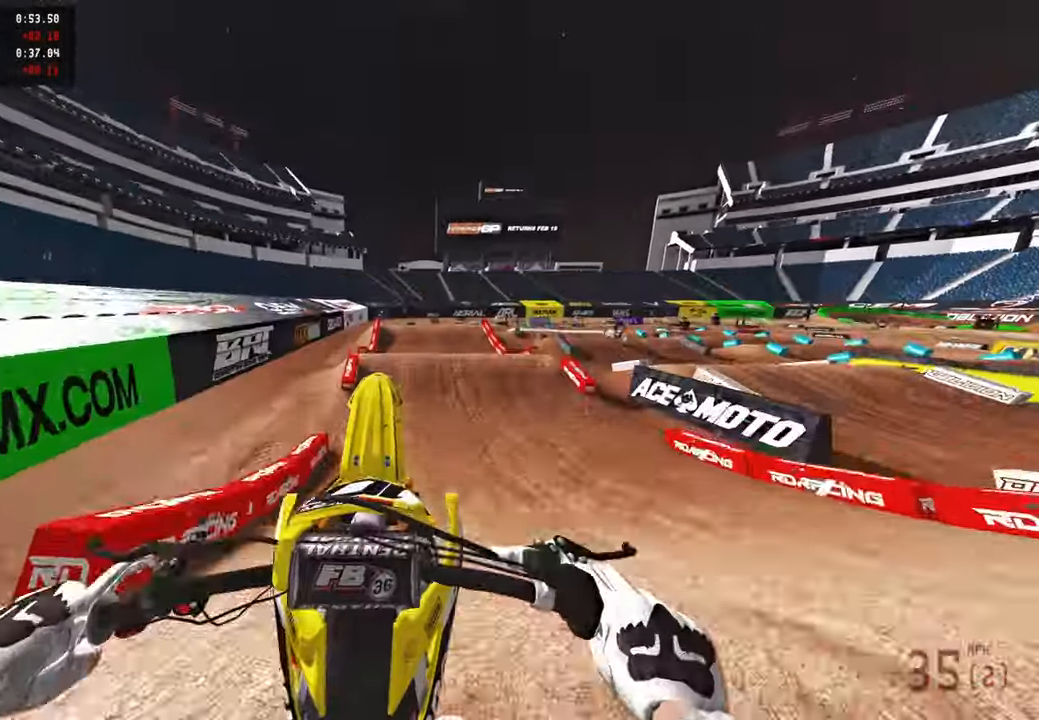
{"buttons": ["R2"], "left_stick": "center", "right_stick": "down", "events": [[33, "R3", "up"], [116, "right_stick", "center"], [150, "R2", "up"], [200, "R1", "down"], [250, "right_stick", "down"], [300, "R1", "up"], [316, "left_stick", "center"], [450, "R2", "down"]]}
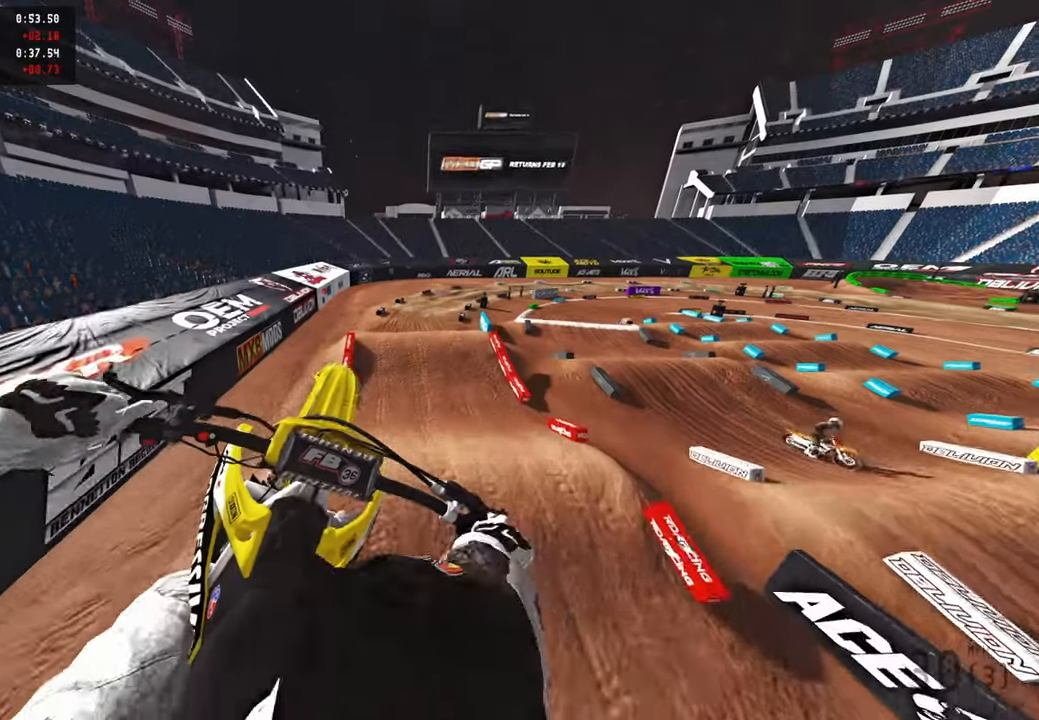
{"buttons": ["R2"], "left_stick": "center", "right_stick": "center", "events": [[66, "R3", "down"], [266, "R3", "up"], [283, "R2", "up"], [300, "right_stick", "center"], [333, "L2", "down"], [466, "R2", "down"], [483, "L2", "up"]]}
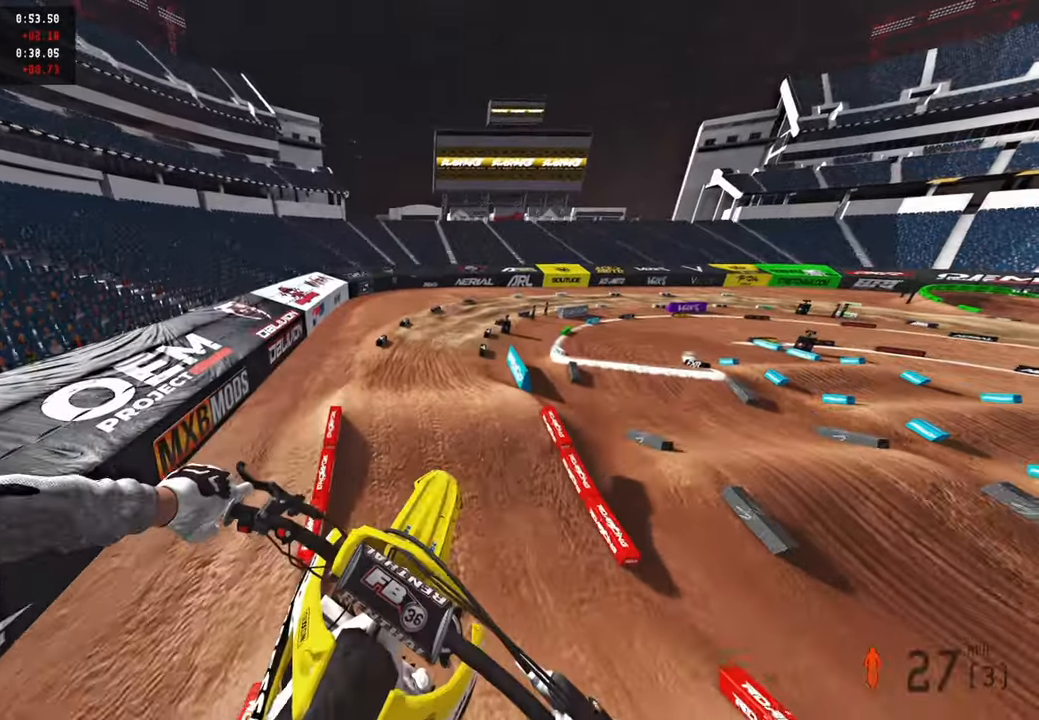
{"buttons": ["R2"], "left_stick": "center", "right_stick": "up", "events": [[83, "right_stick", "up"]]}
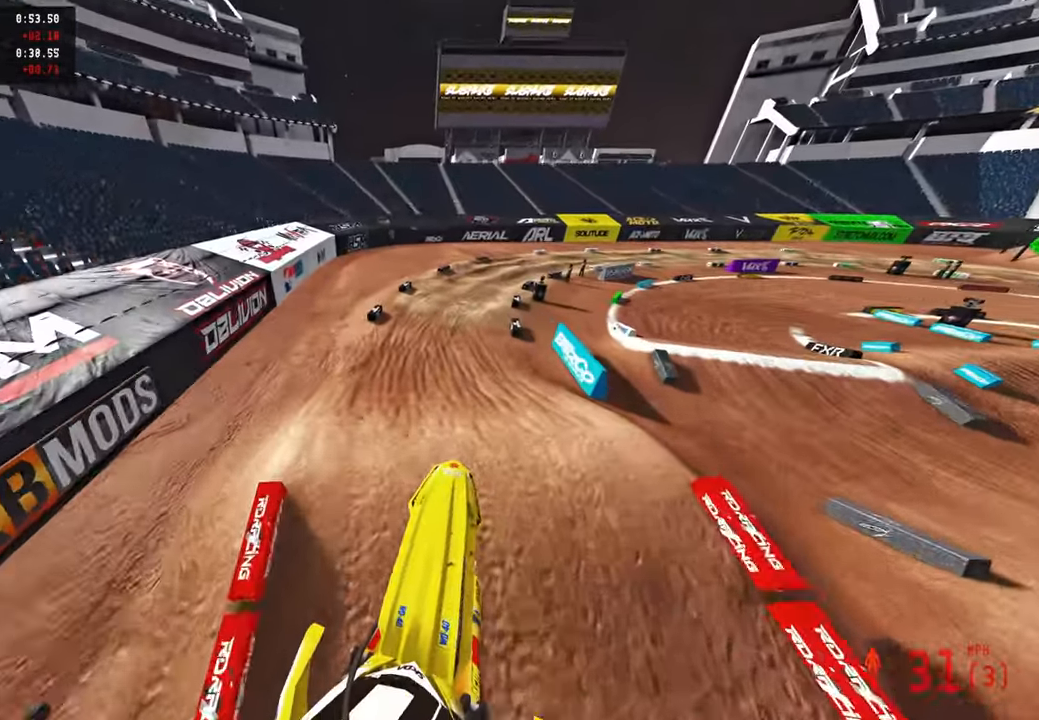
{"buttons": ["R2", "R3"], "left_stick": "up", "right_stick": "down", "events": [[216, "left_stick", "up"], [350, "right_stick", "center"], [433, "R3", "down"], [466, "right_stick", "down"]]}
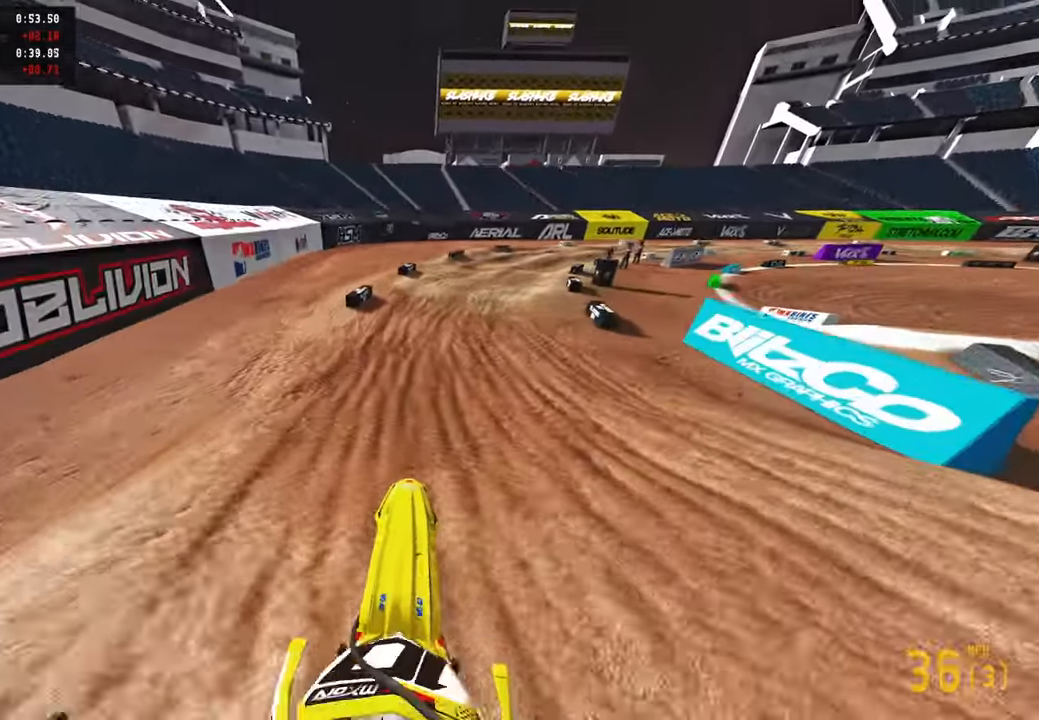
{"buttons": ["R2"], "left_stick": "up", "right_stick": "center", "events": [[16, "R3", "up"], [83, "R3", "down"], [183, "R3", "up"], [183, "right_stick", "center"]]}
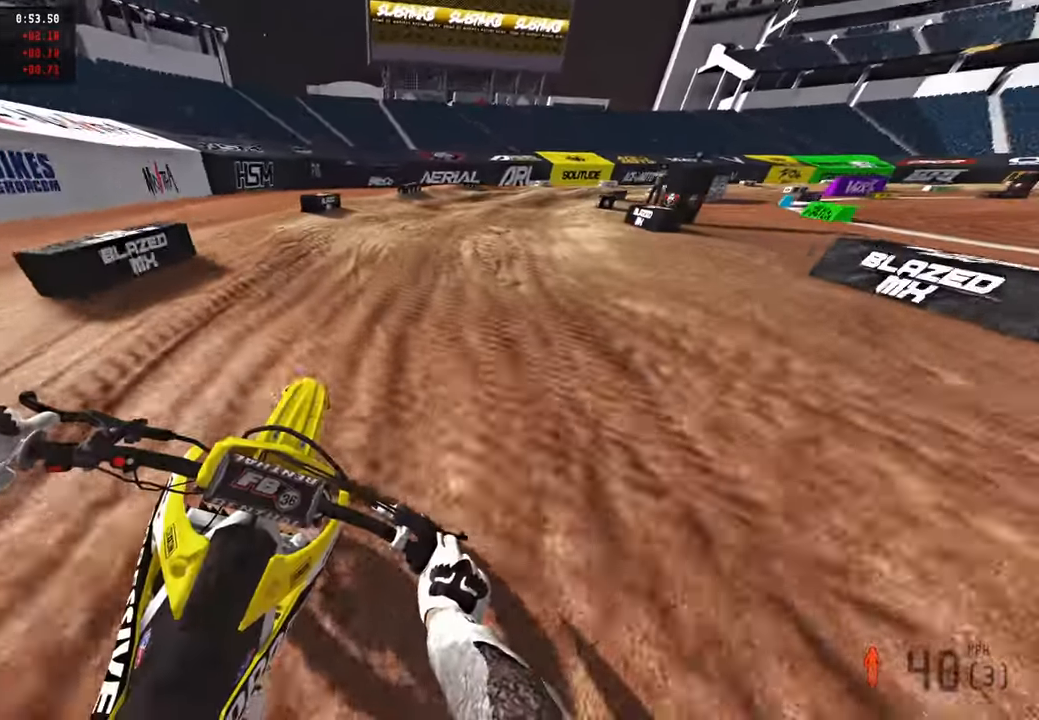
{"buttons": ["R1", "R2"], "left_stick": "up-right", "right_stick": "left", "events": [[33, "left_stick", "up-right"], [266, "right_stick", "left"], [416, "R1", "down"]]}
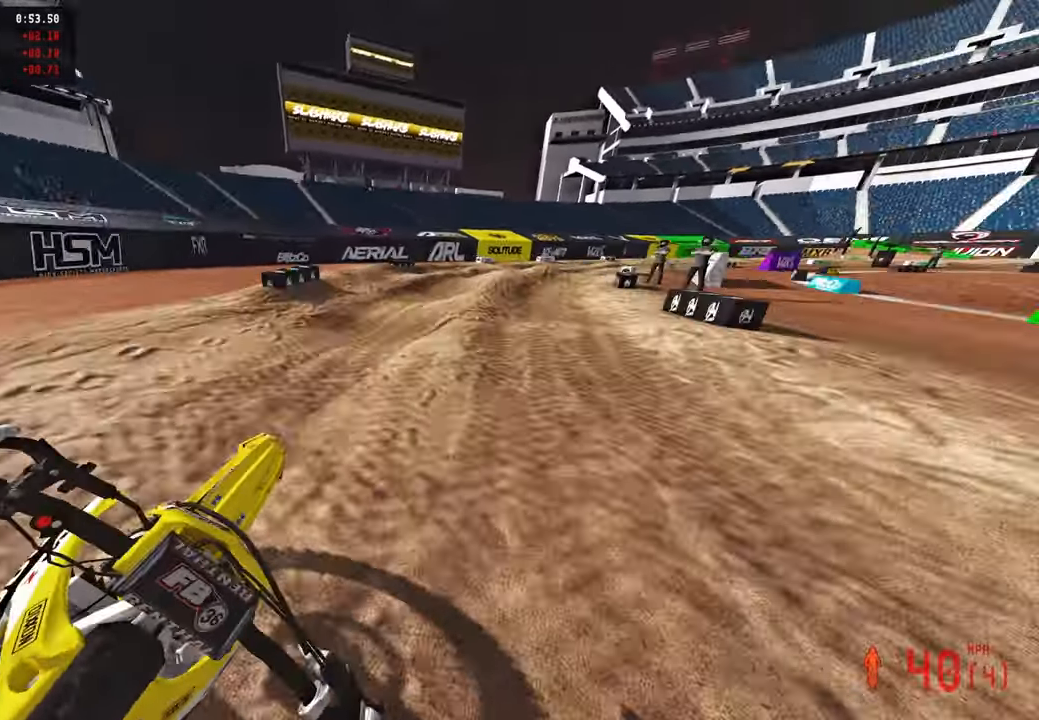
{"buttons": ["R2"], "left_stick": "up-right", "right_stick": "left", "events": [[16, "R1", "up"]]}
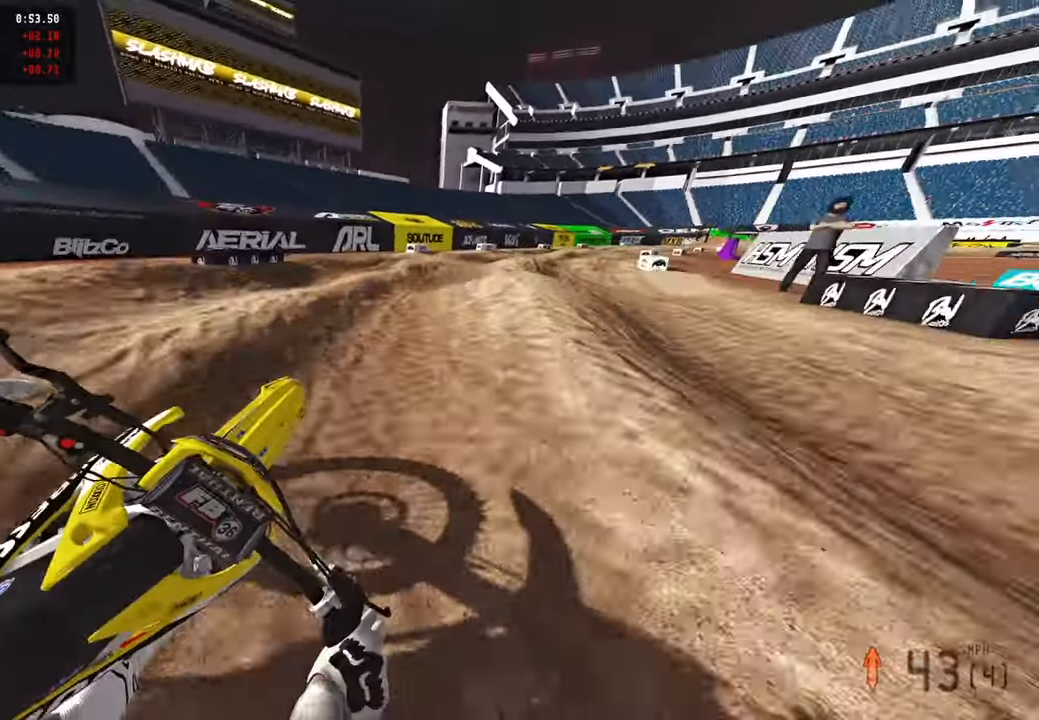
{"buttons": ["R2"], "left_stick": "up-right", "right_stick": "left", "events": []}
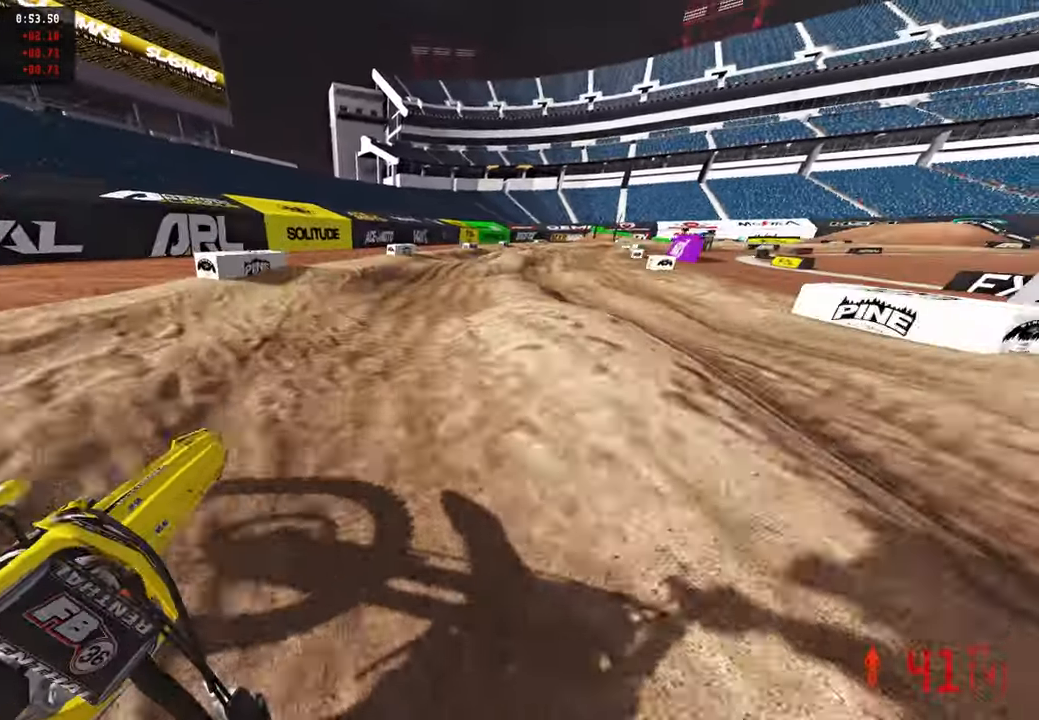
{"buttons": ["R2"], "left_stick": "up-right", "right_stick": "left", "events": [[150, "right_stick", "center"], [433, "right_stick", "left"]]}
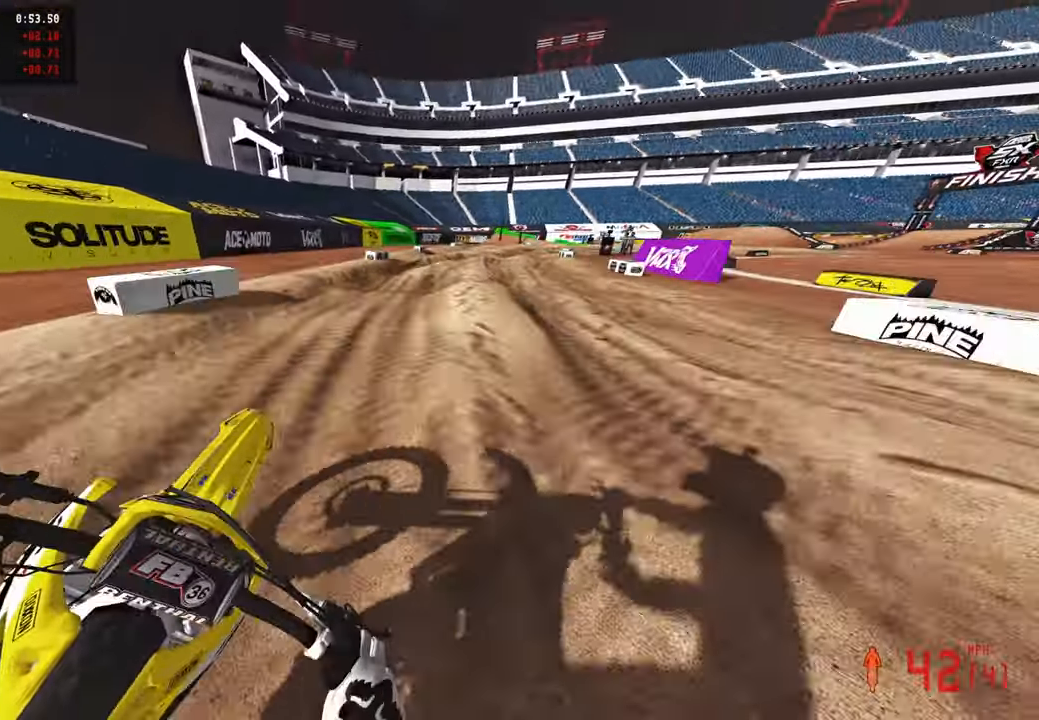
{"buttons": [], "left_stick": "up-right", "right_stick": "left", "events": [[83, "L1", "down"], [83, "R2", "up"], [200, "L1", "up"], [300, "R2", "down"], [483, "R2", "up"]]}